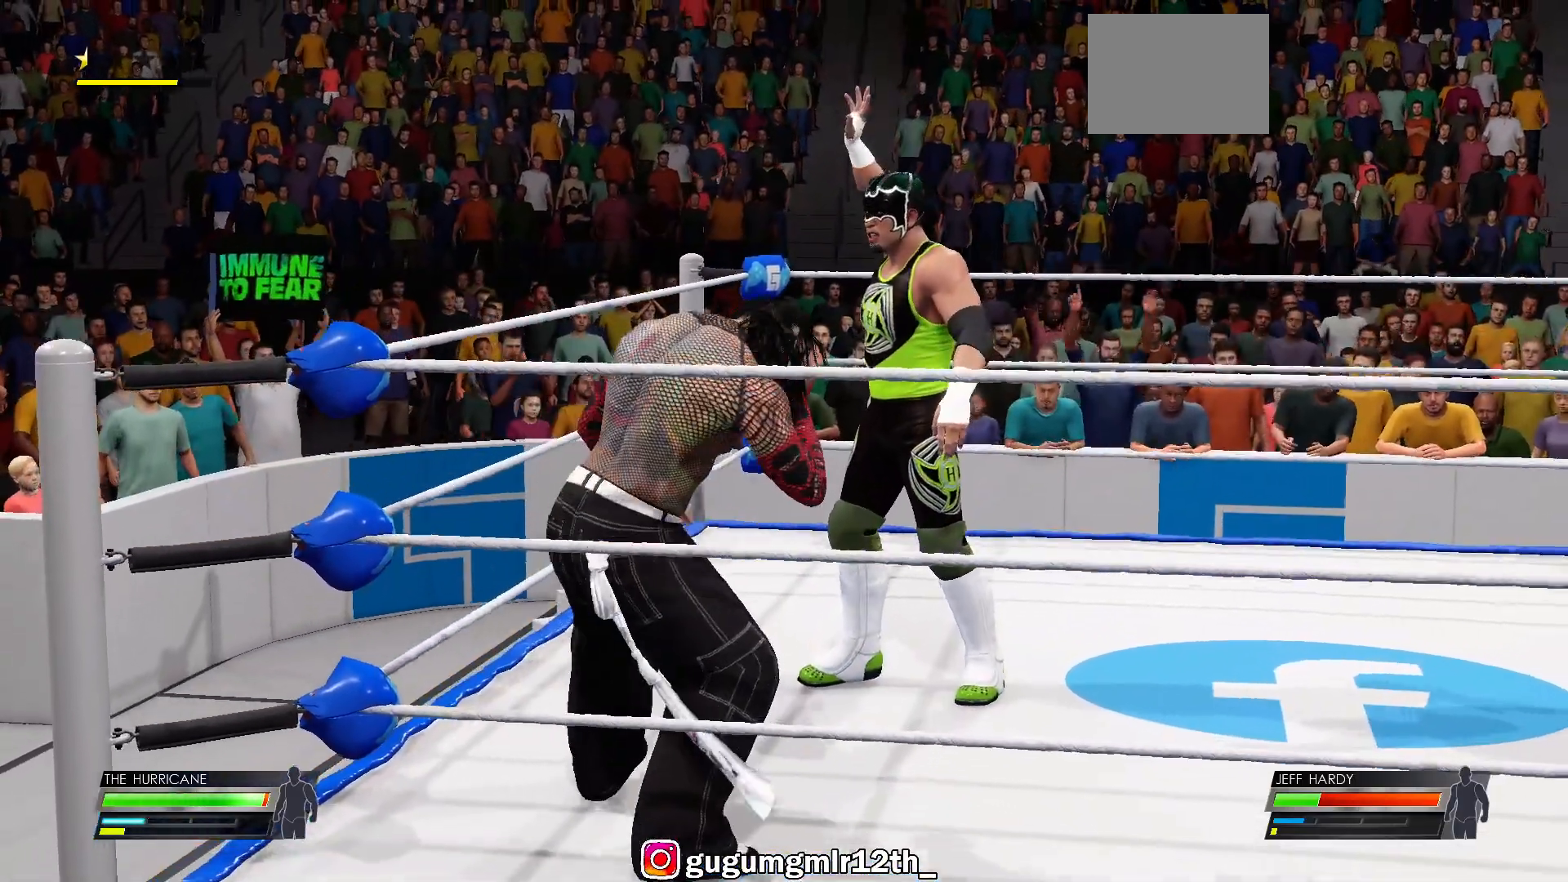
Gameplay with a controller (Xbox layout); each line is a JSON object with the inputs held at the frame after it. "events" lists button and stick changes between this image and that frame as [ms after this image, input, new state], when the widget could be followed in between. Not read: L1 L2 R1 R2.
{"buttons": [], "left_stick": "right", "right_stick": "center", "events": [[283, "left_stick", "right"]]}
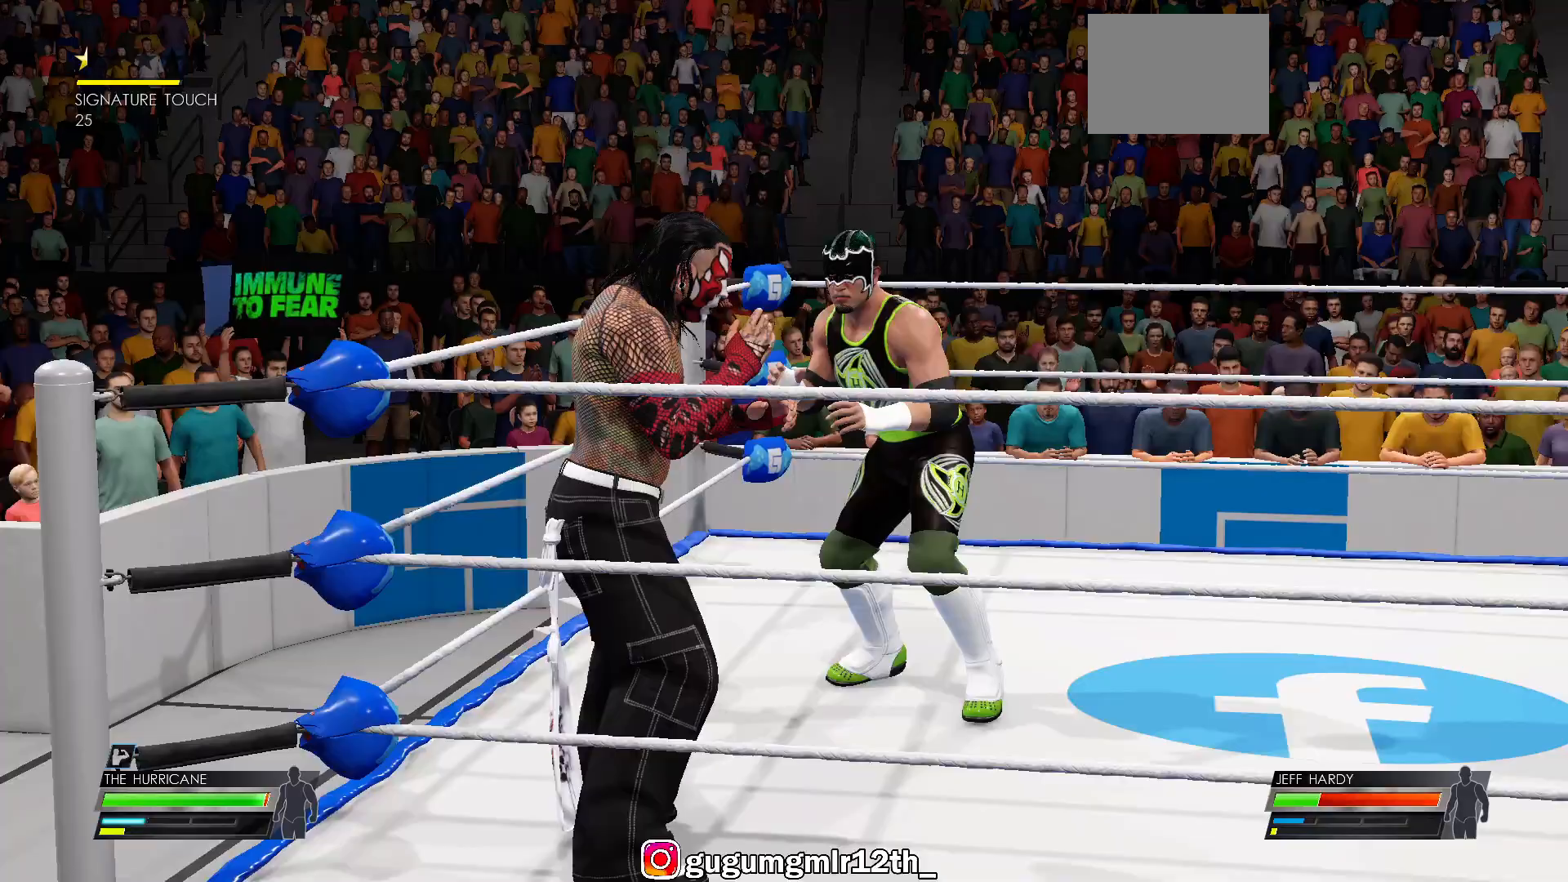
{"buttons": ["B"], "left_stick": "down-right", "right_stick": "center", "events": [[267, "left_stick", "down-right"], [433, "B", "down"]]}
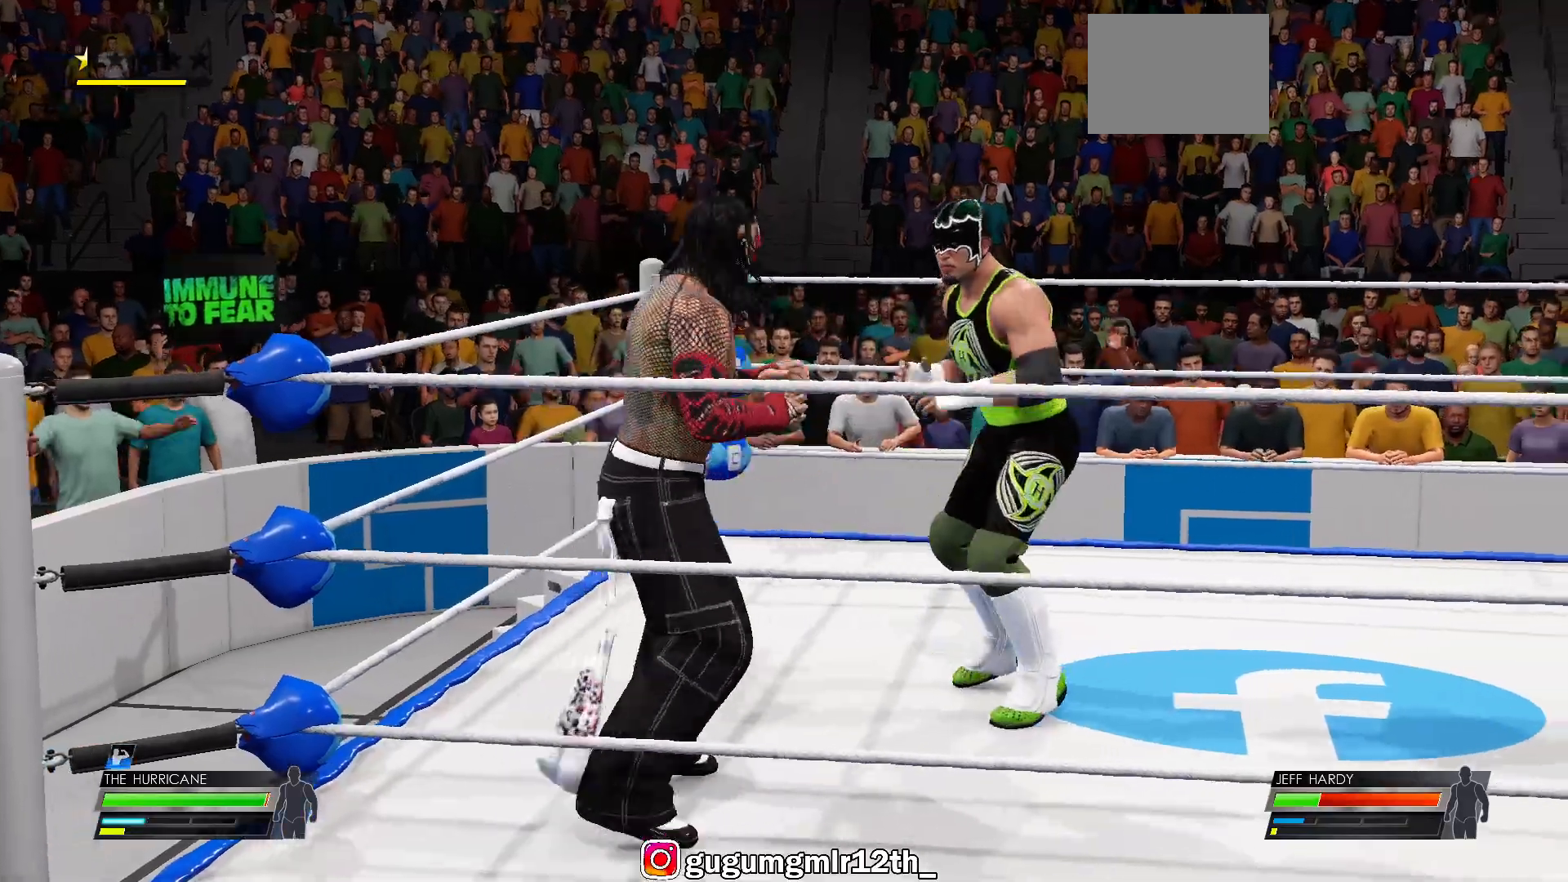
{"buttons": [], "left_stick": "up-right", "right_stick": "center", "events": [[50, "B", "up"], [83, "left_stick", "center"], [383, "B", "down"], [433, "left_stick", "up-right"], [500, "B", "up"]]}
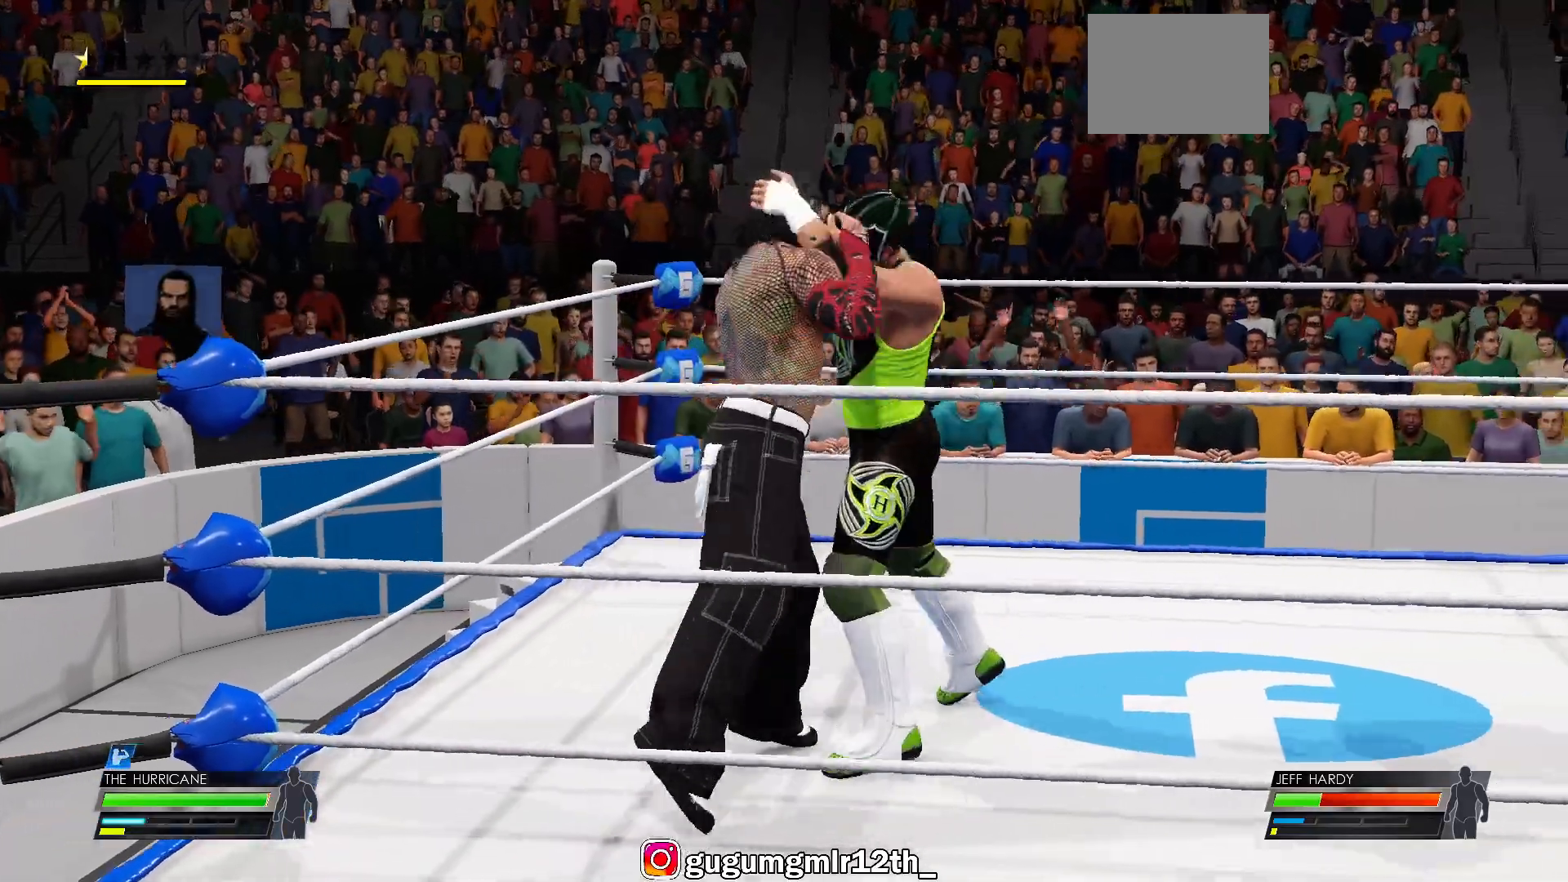
{"buttons": [], "left_stick": "center", "right_stick": "center", "events": [[50, "left_stick", "center"]]}
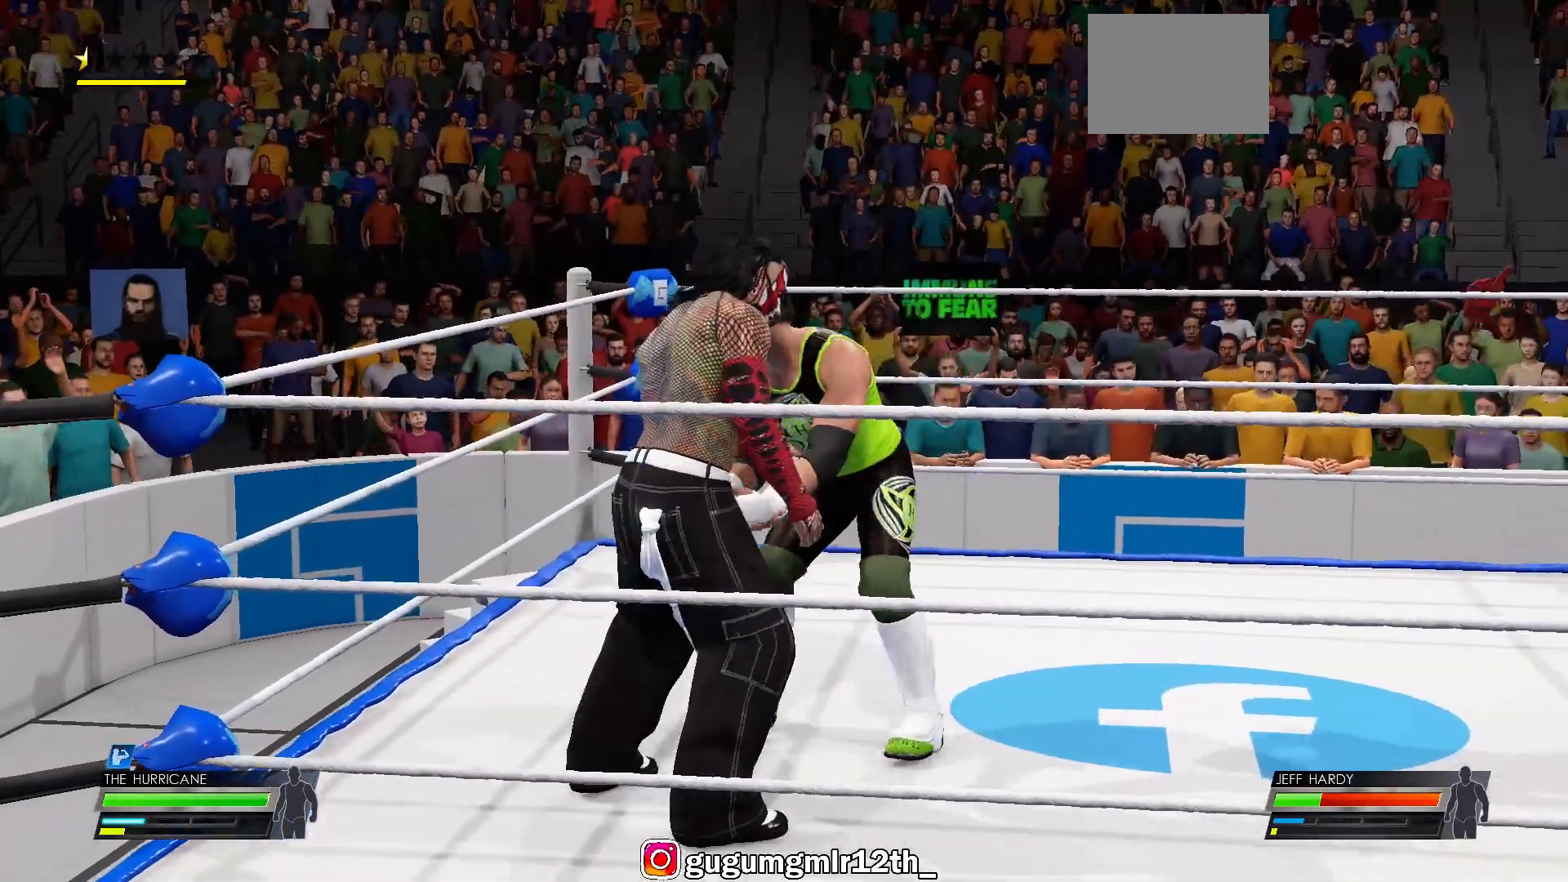
{"buttons": [], "left_stick": "center", "right_stick": "center", "events": []}
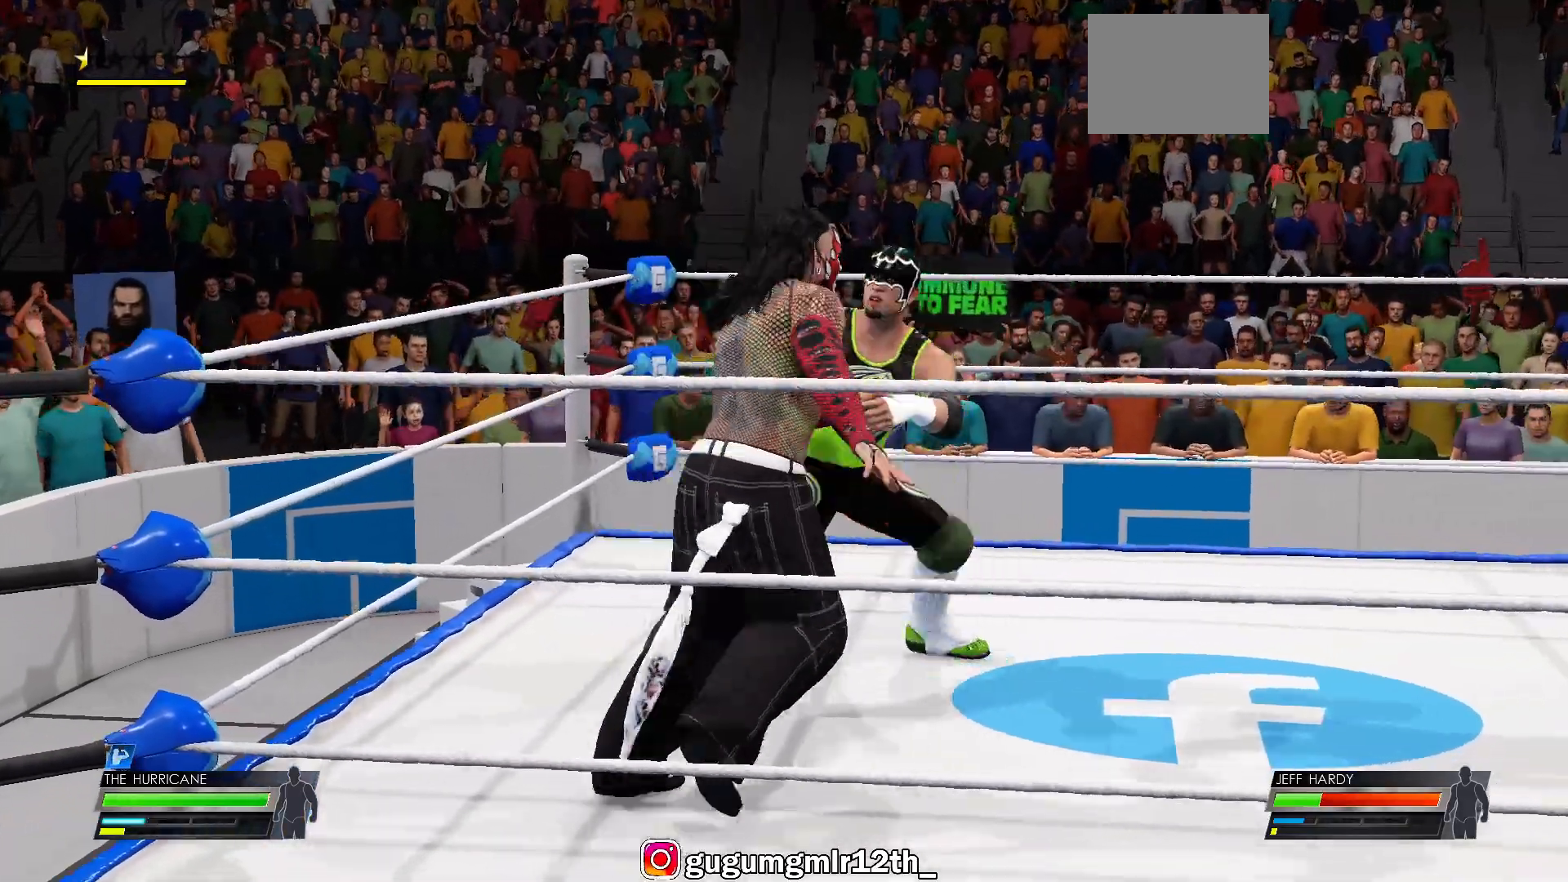
{"buttons": [], "left_stick": "up-right", "right_stick": "center", "events": [[450, "left_stick", "up-right"]]}
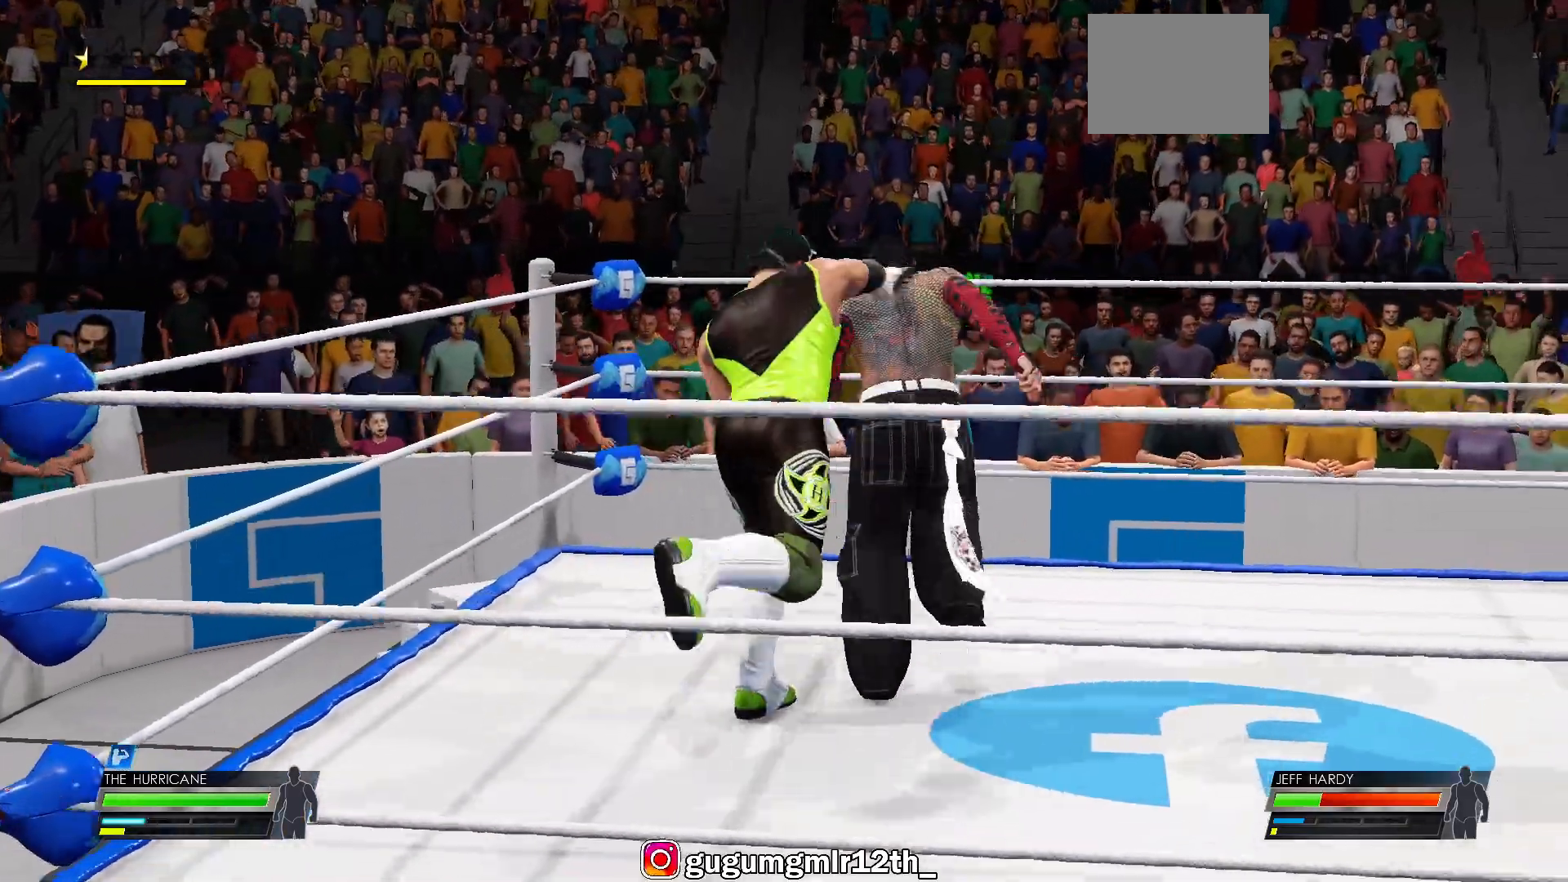
{"buttons": [], "left_stick": "center", "right_stick": "center", "events": [[250, "left_stick", "center"]]}
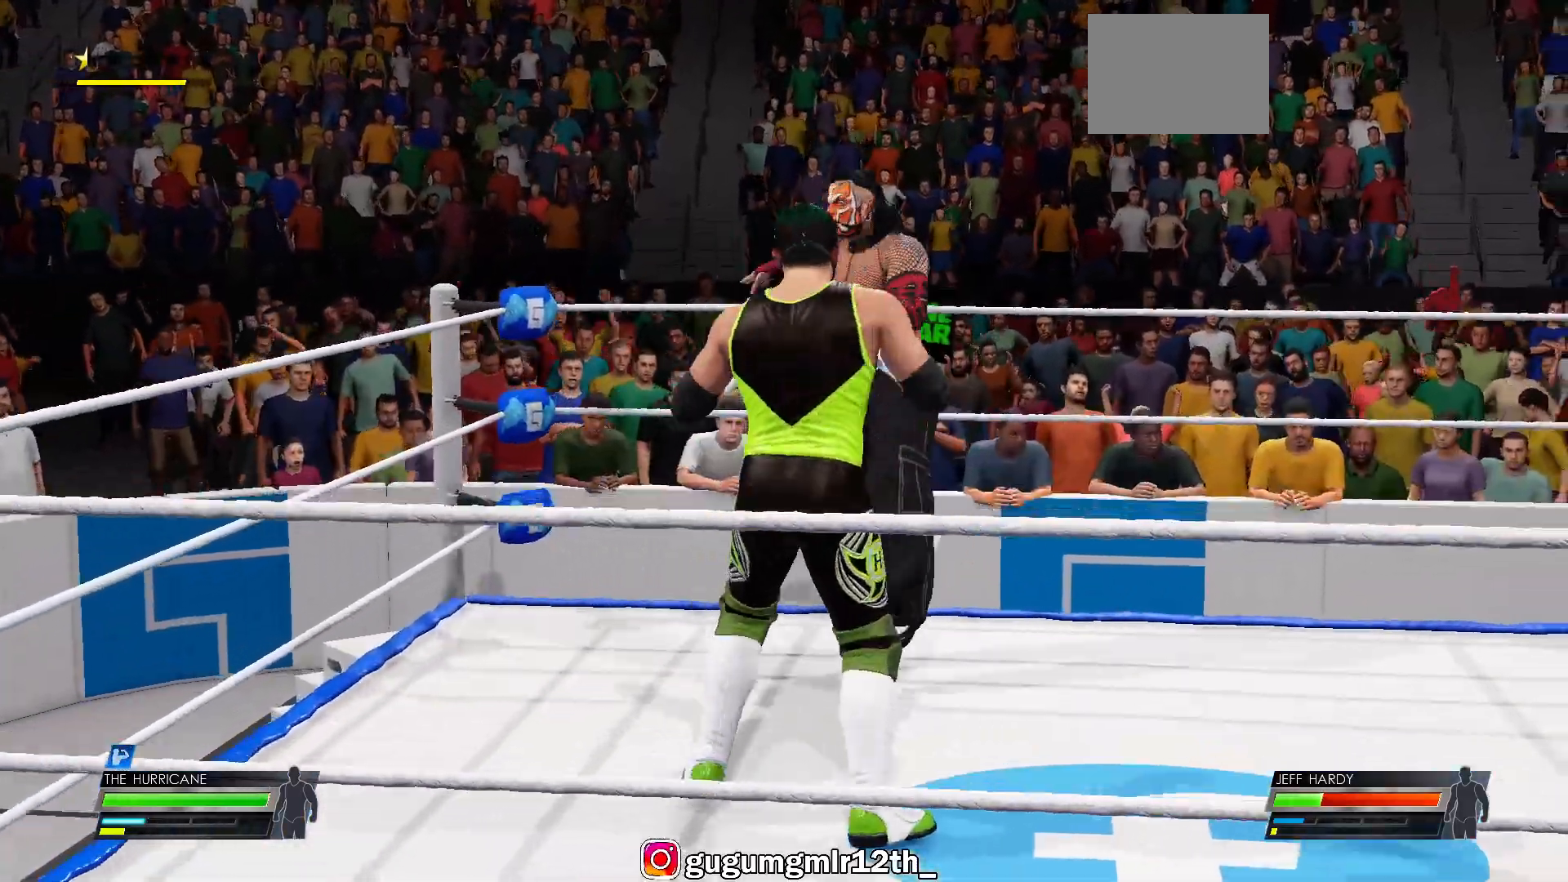
{"buttons": [], "left_stick": "center", "right_stick": "center", "events": [[233, "A", "down"], [333, "A", "up"]]}
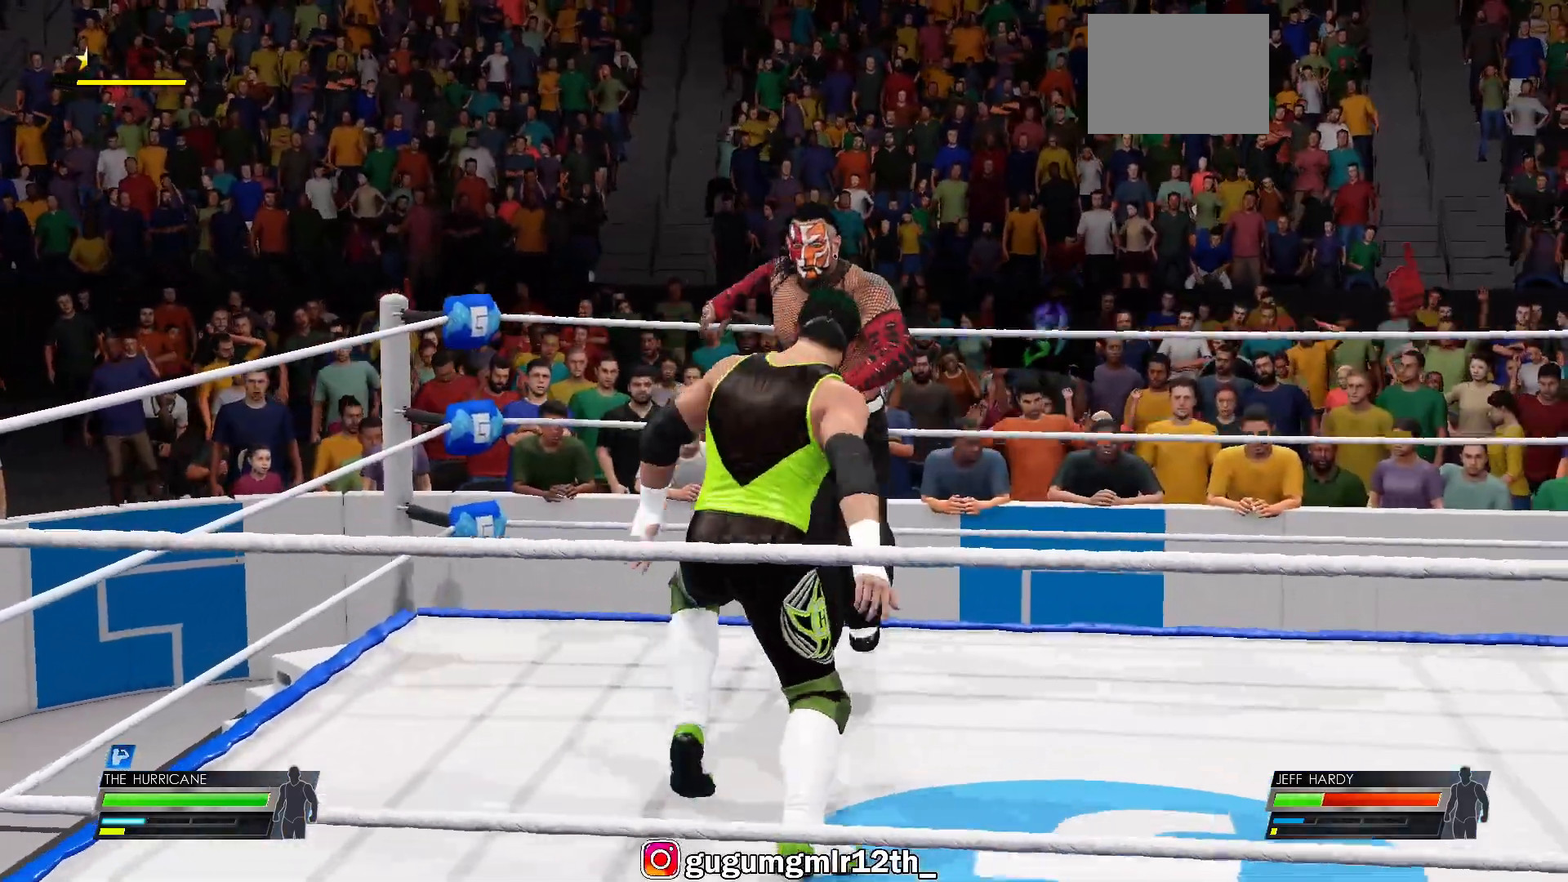
{"buttons": [], "left_stick": "center", "right_stick": "center", "events": []}
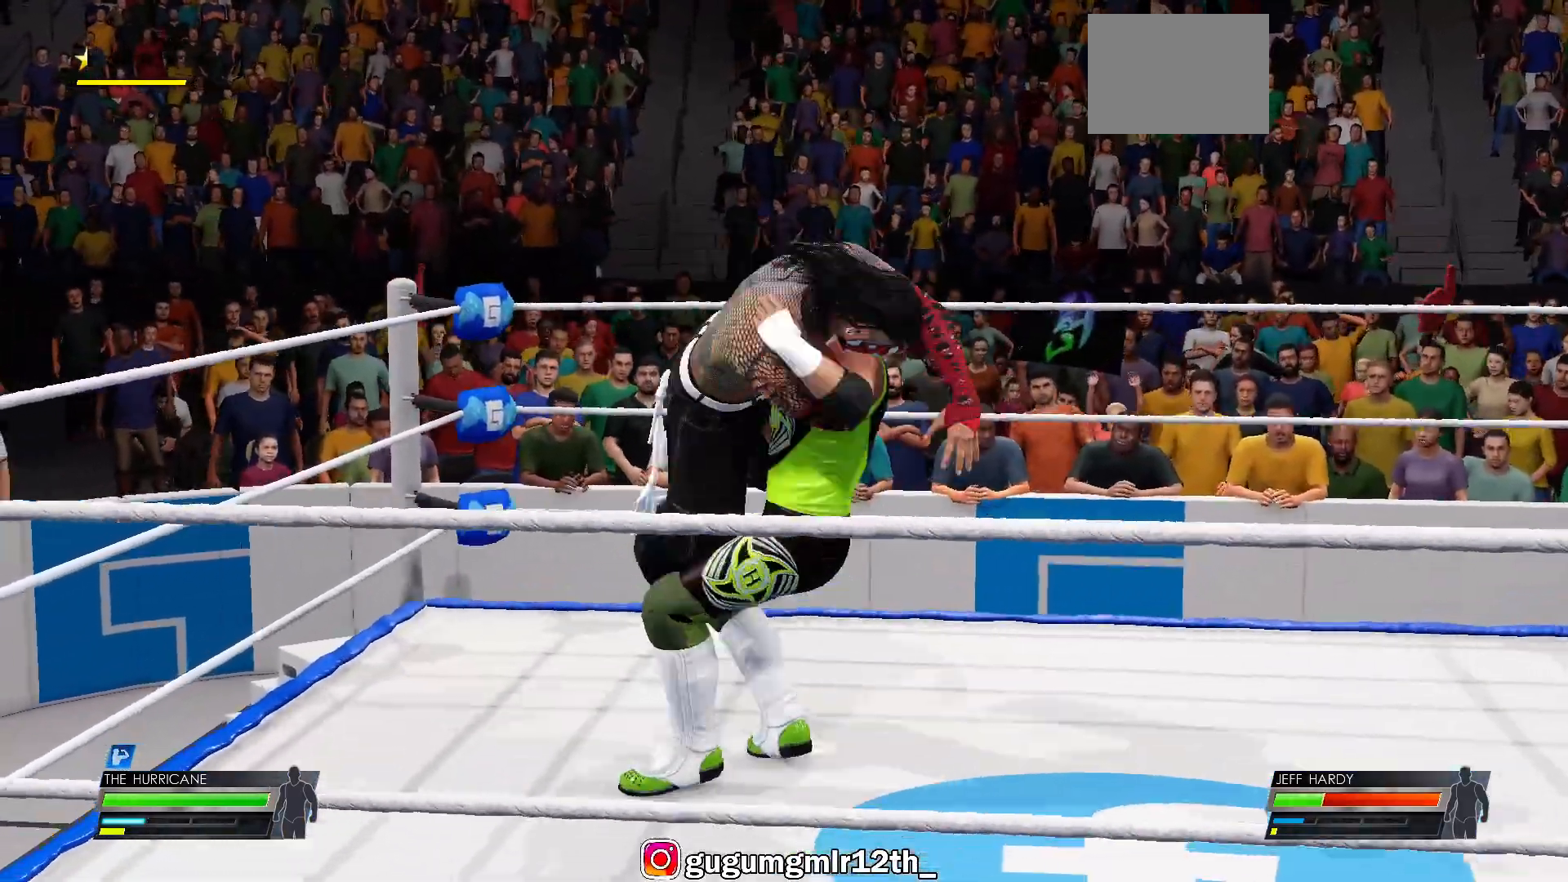
{"buttons": [], "left_stick": "center", "right_stick": "center", "events": []}
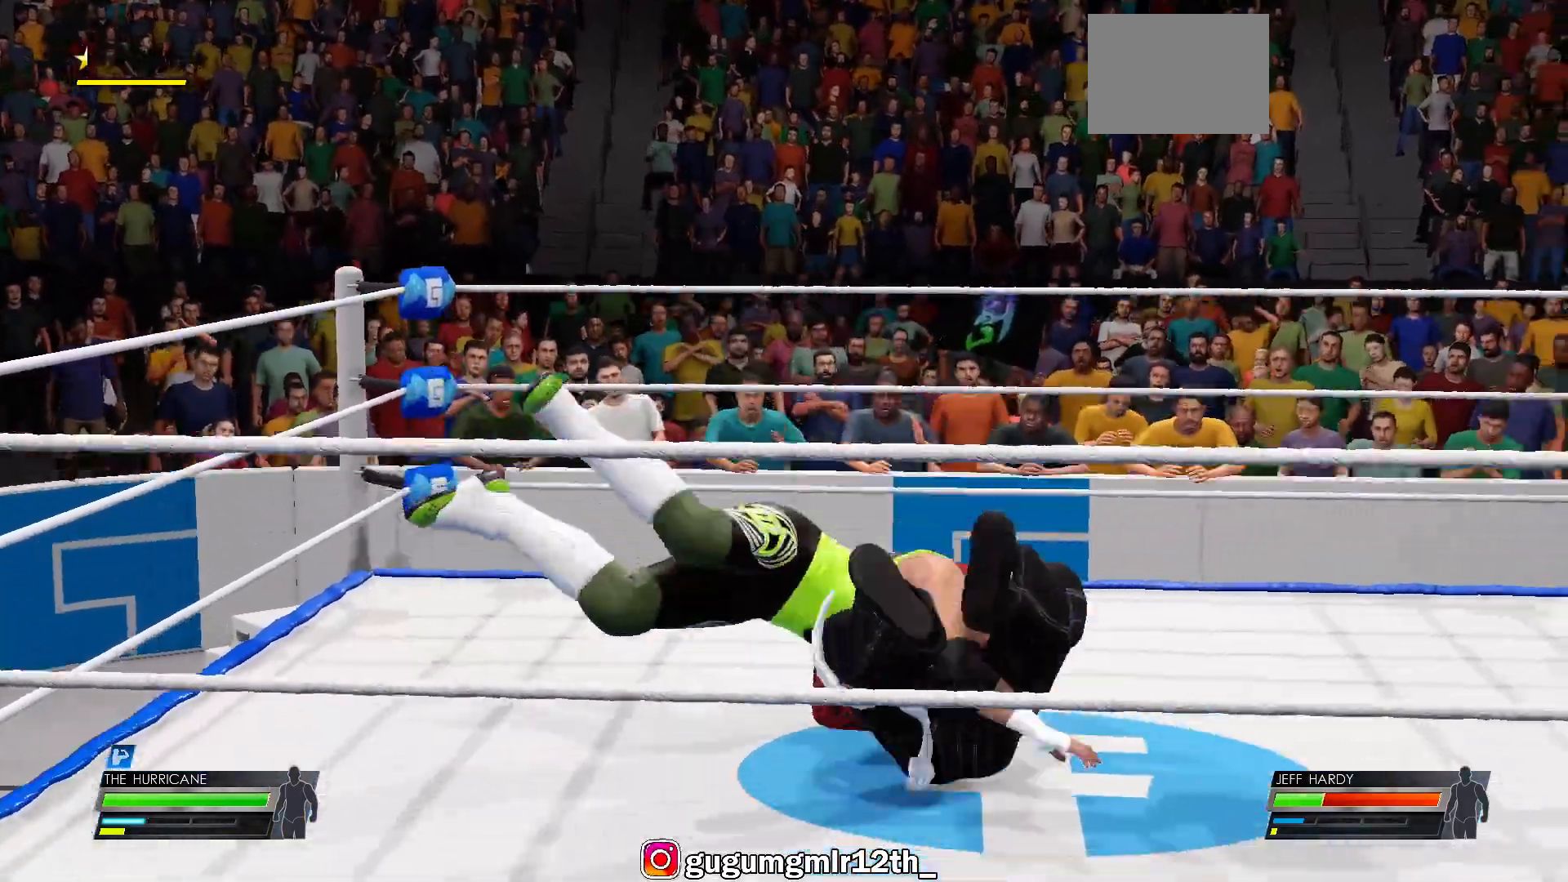
{"buttons": [], "left_stick": "center", "right_stick": "center", "events": []}
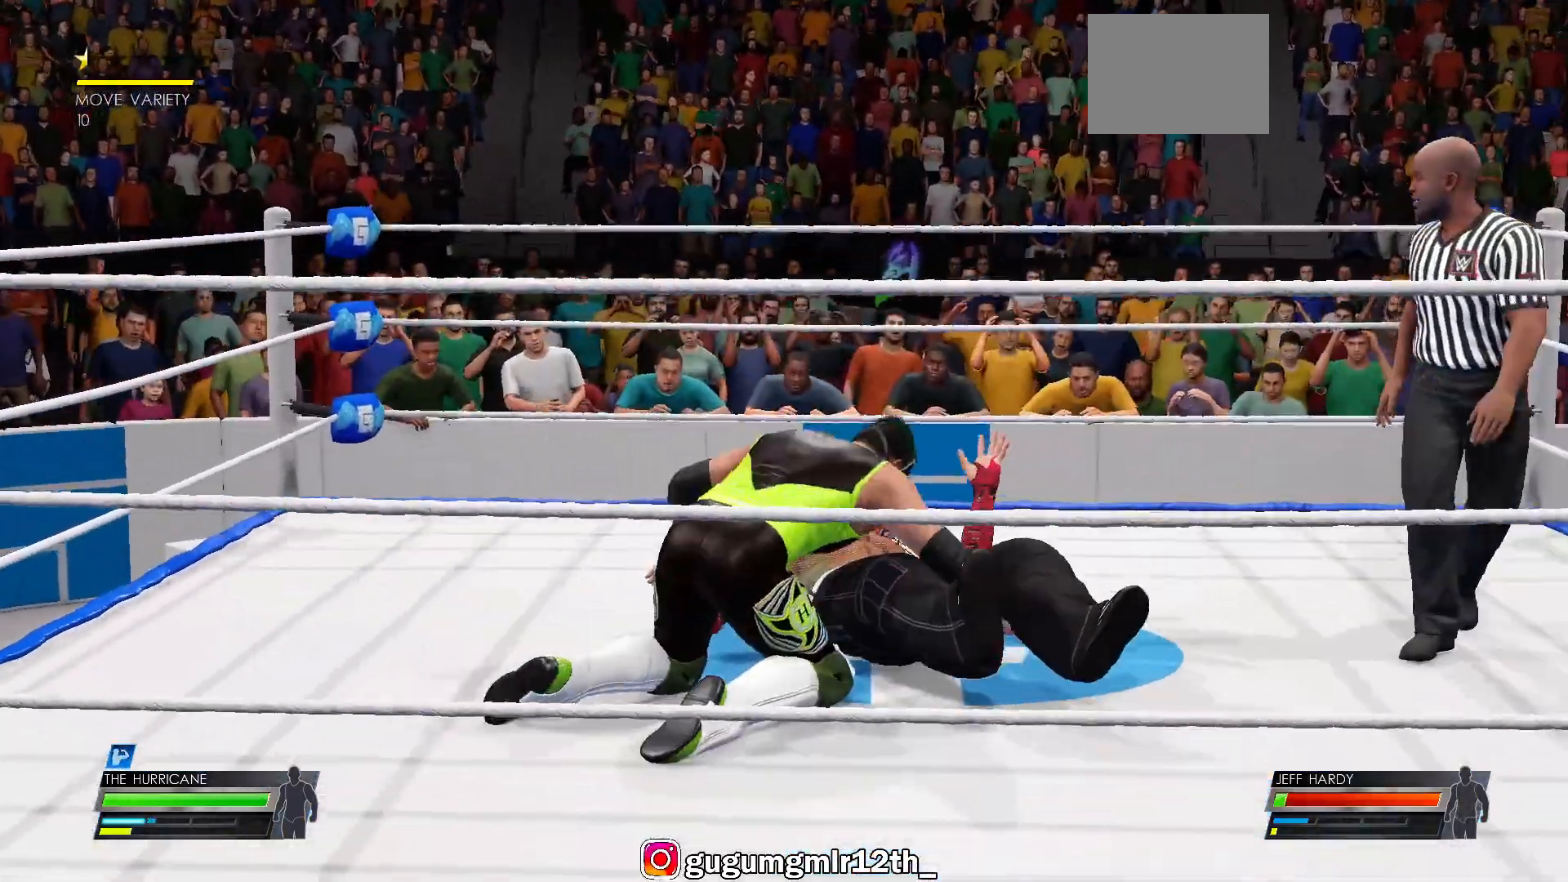
{"buttons": [], "left_stick": "center", "right_stick": "center", "events": []}
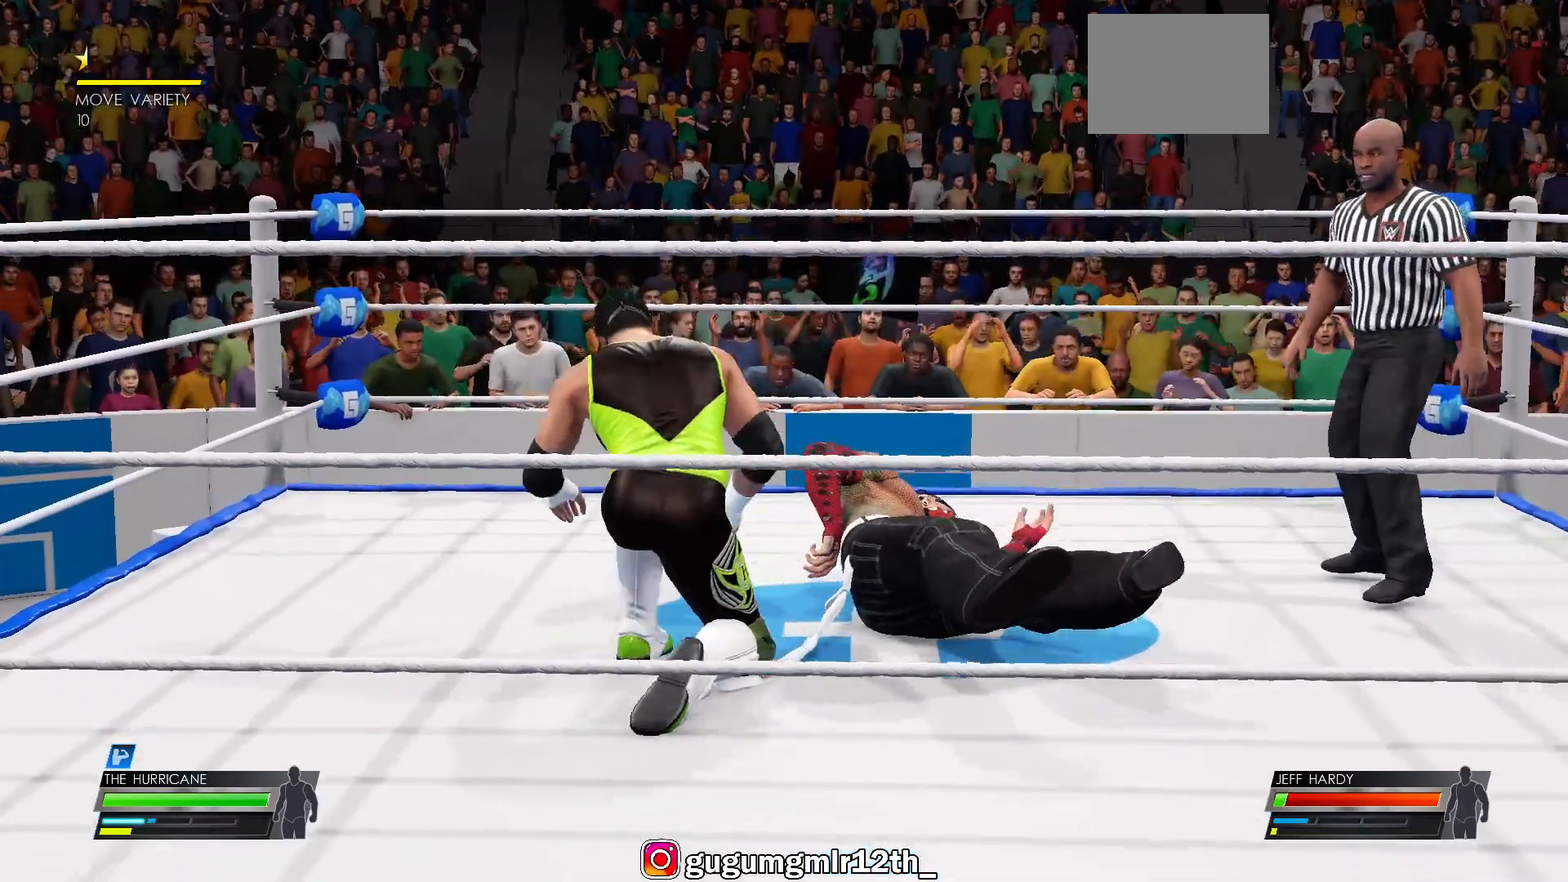
{"buttons": [], "left_stick": "center", "right_stick": "center", "events": []}
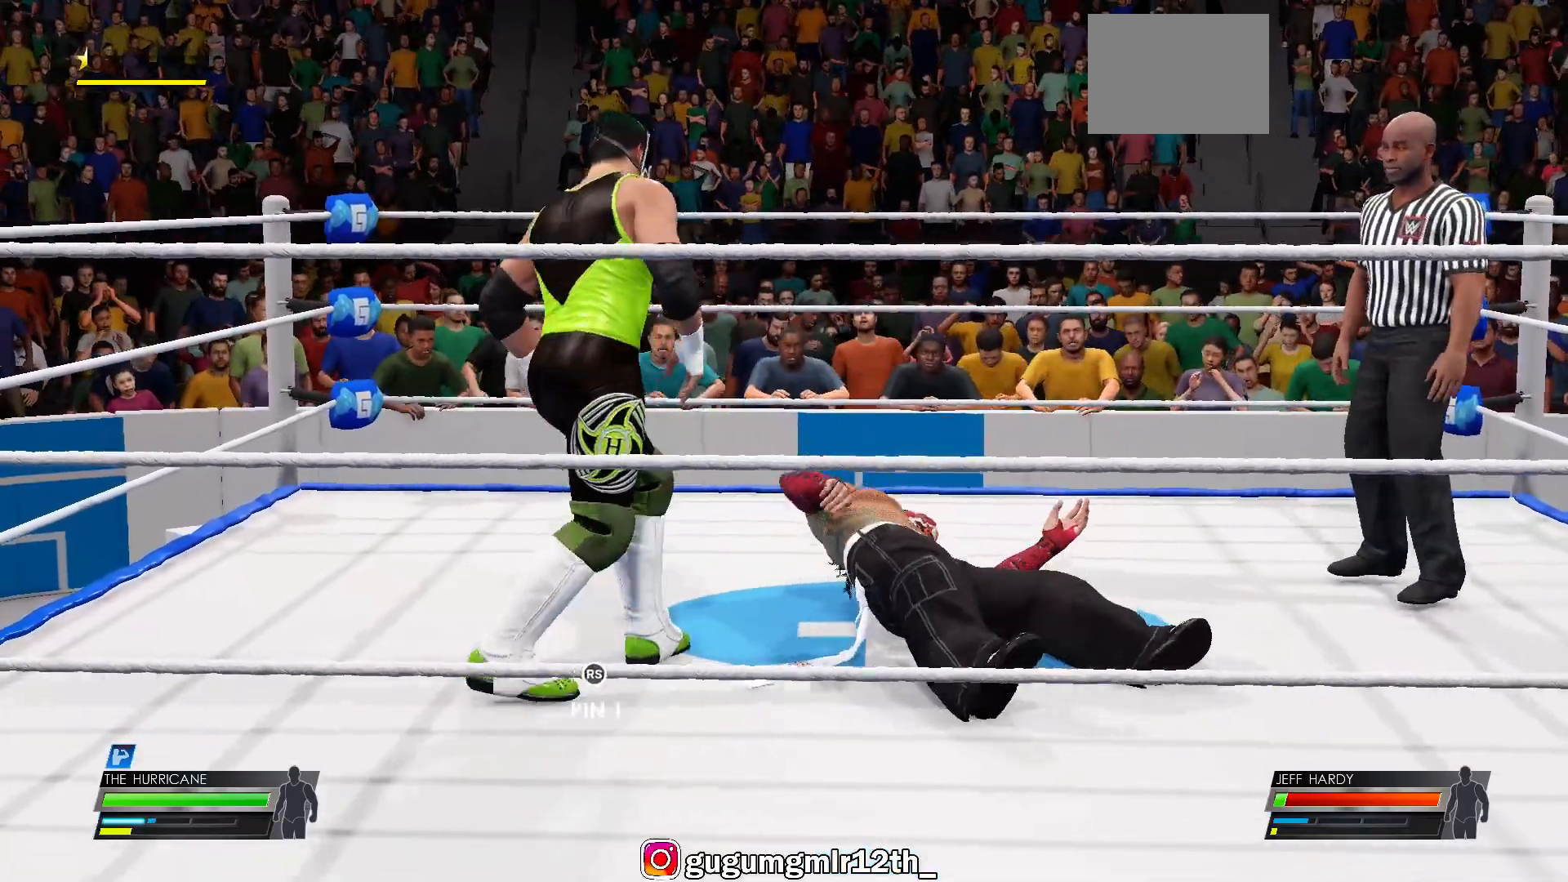
{"buttons": [], "left_stick": "center", "right_stick": "center", "events": [[100, "DPAD_UP", "down"], [233, "DPAD_UP", "up"]]}
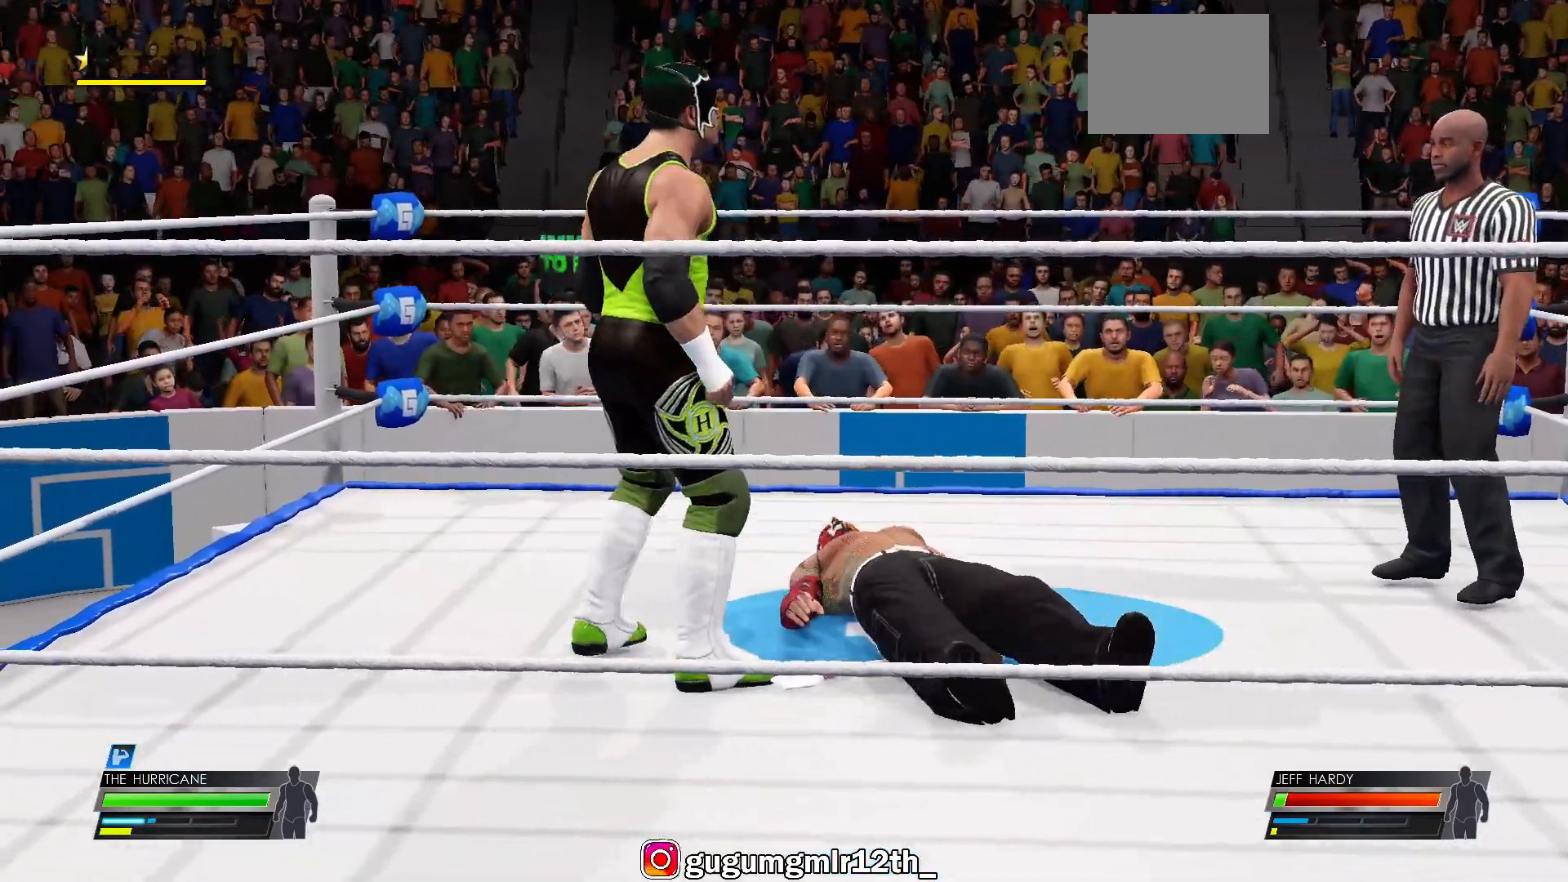
{"buttons": [], "left_stick": "center", "right_stick": "center", "events": []}
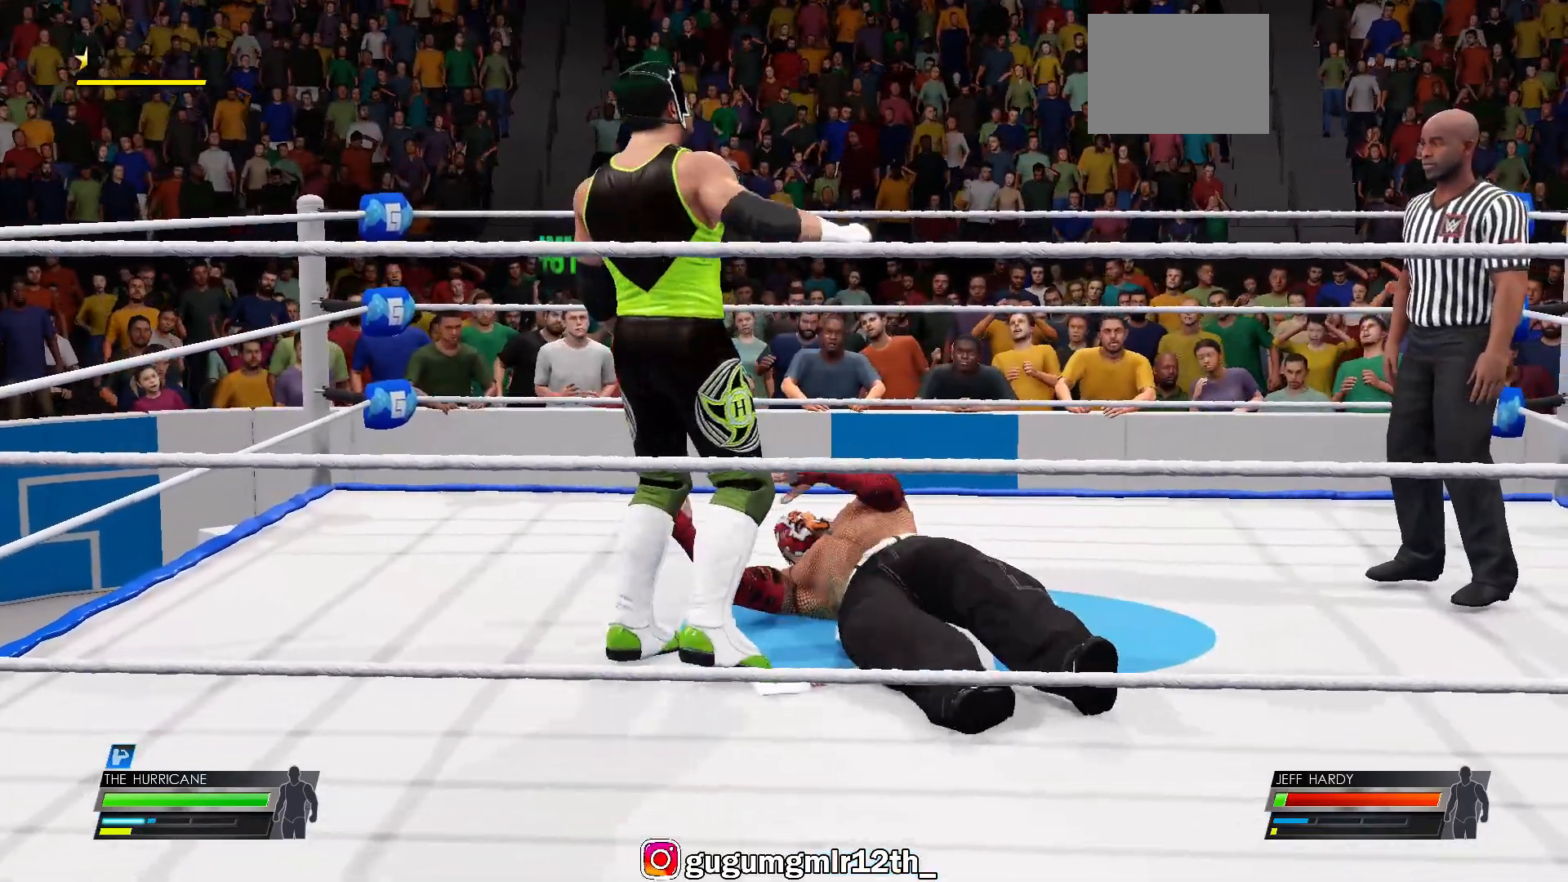
{"buttons": [], "left_stick": "center", "right_stick": "center", "events": []}
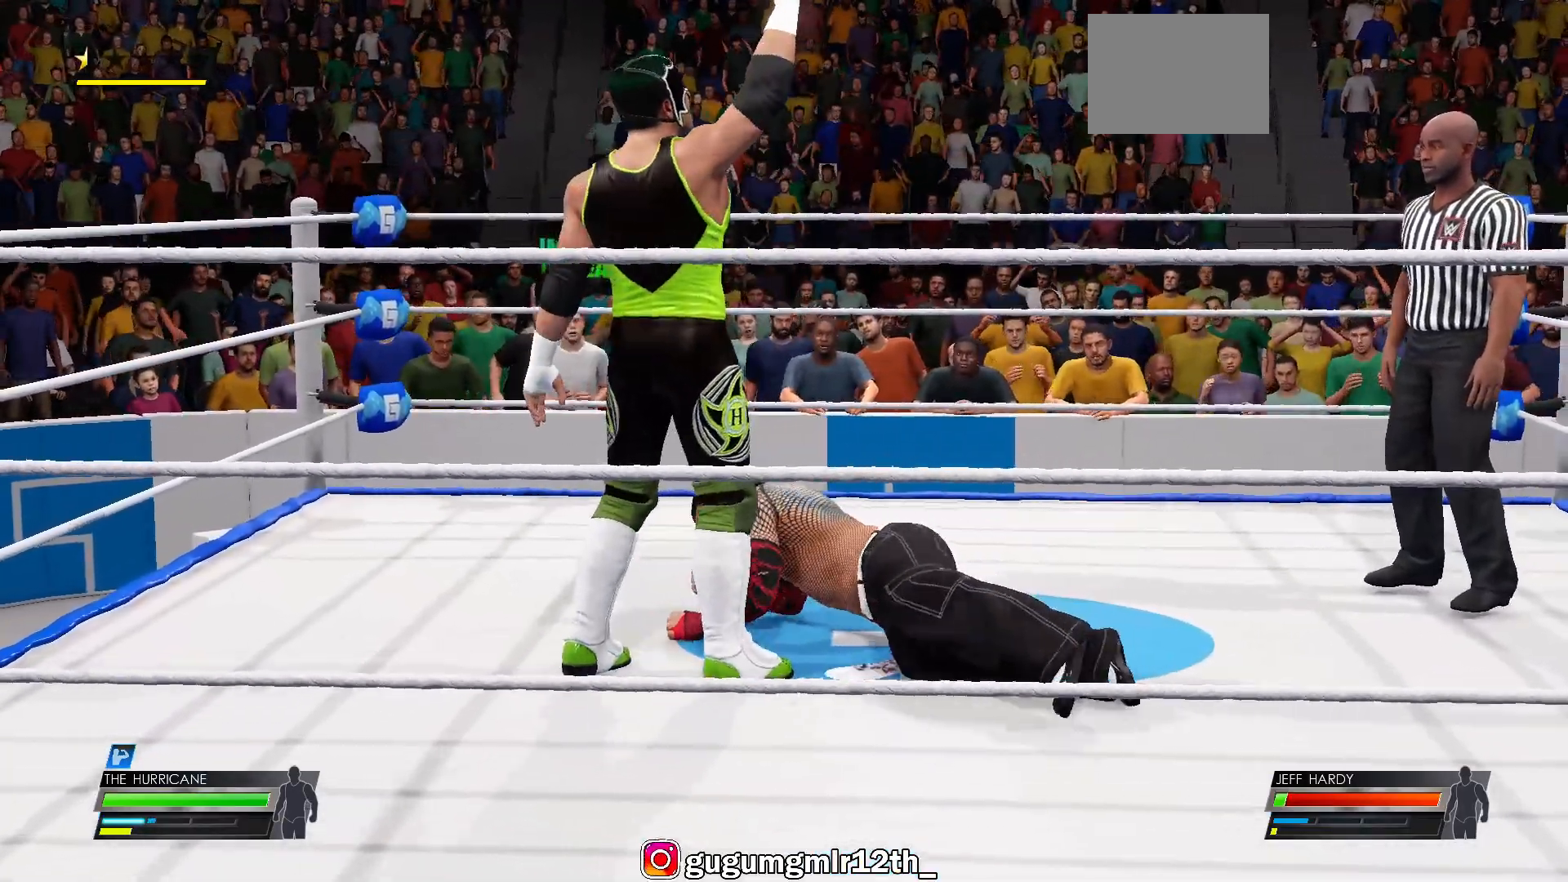
{"buttons": [], "left_stick": "center", "right_stick": "center", "events": []}
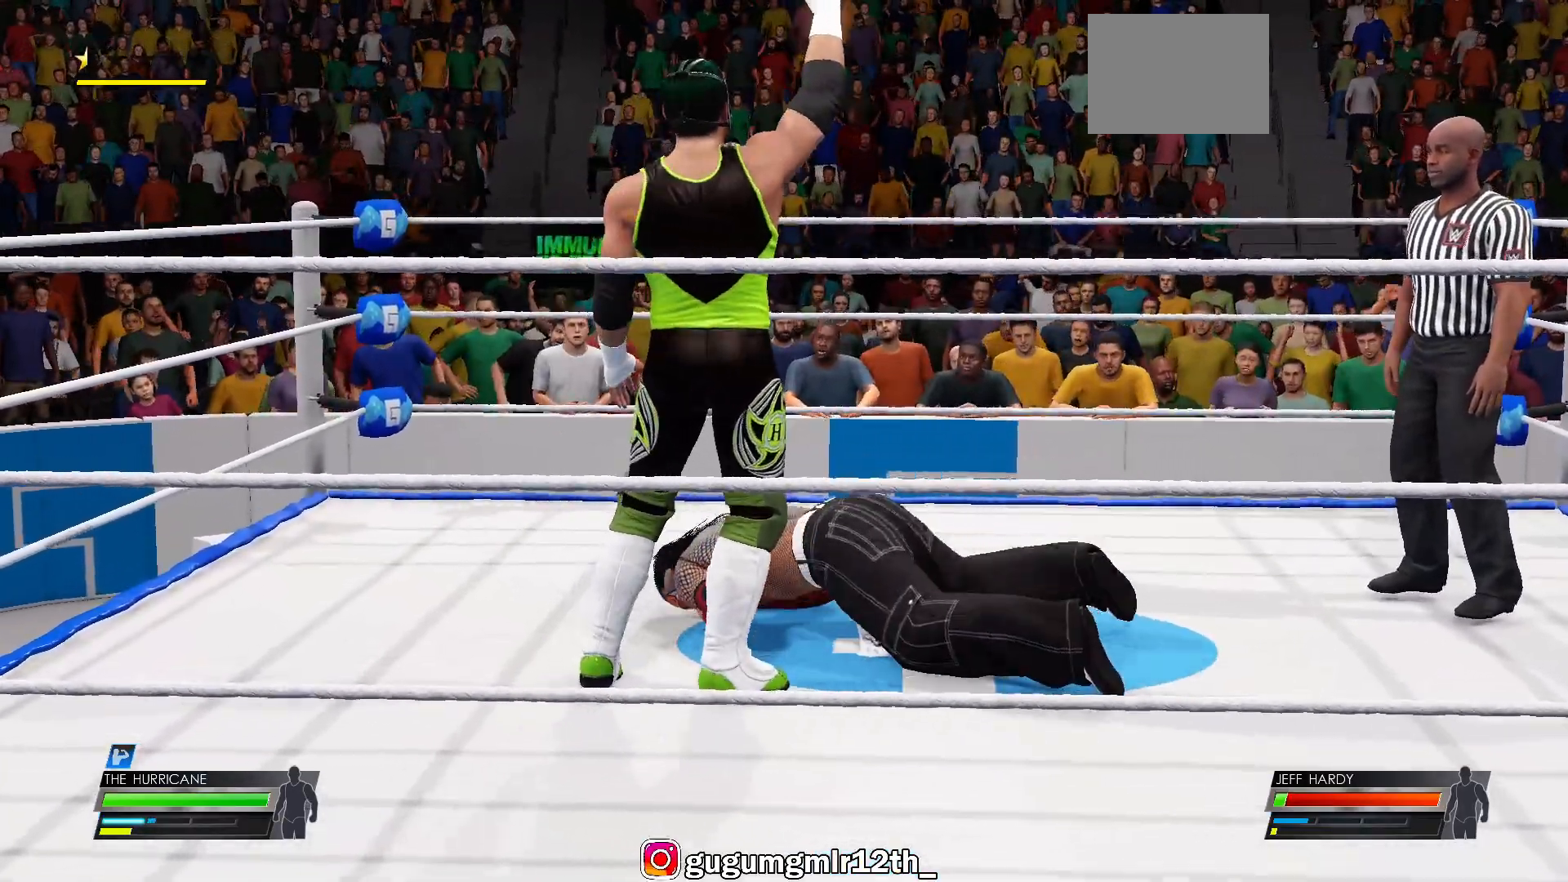
{"buttons": [], "left_stick": "center", "right_stick": "center", "events": []}
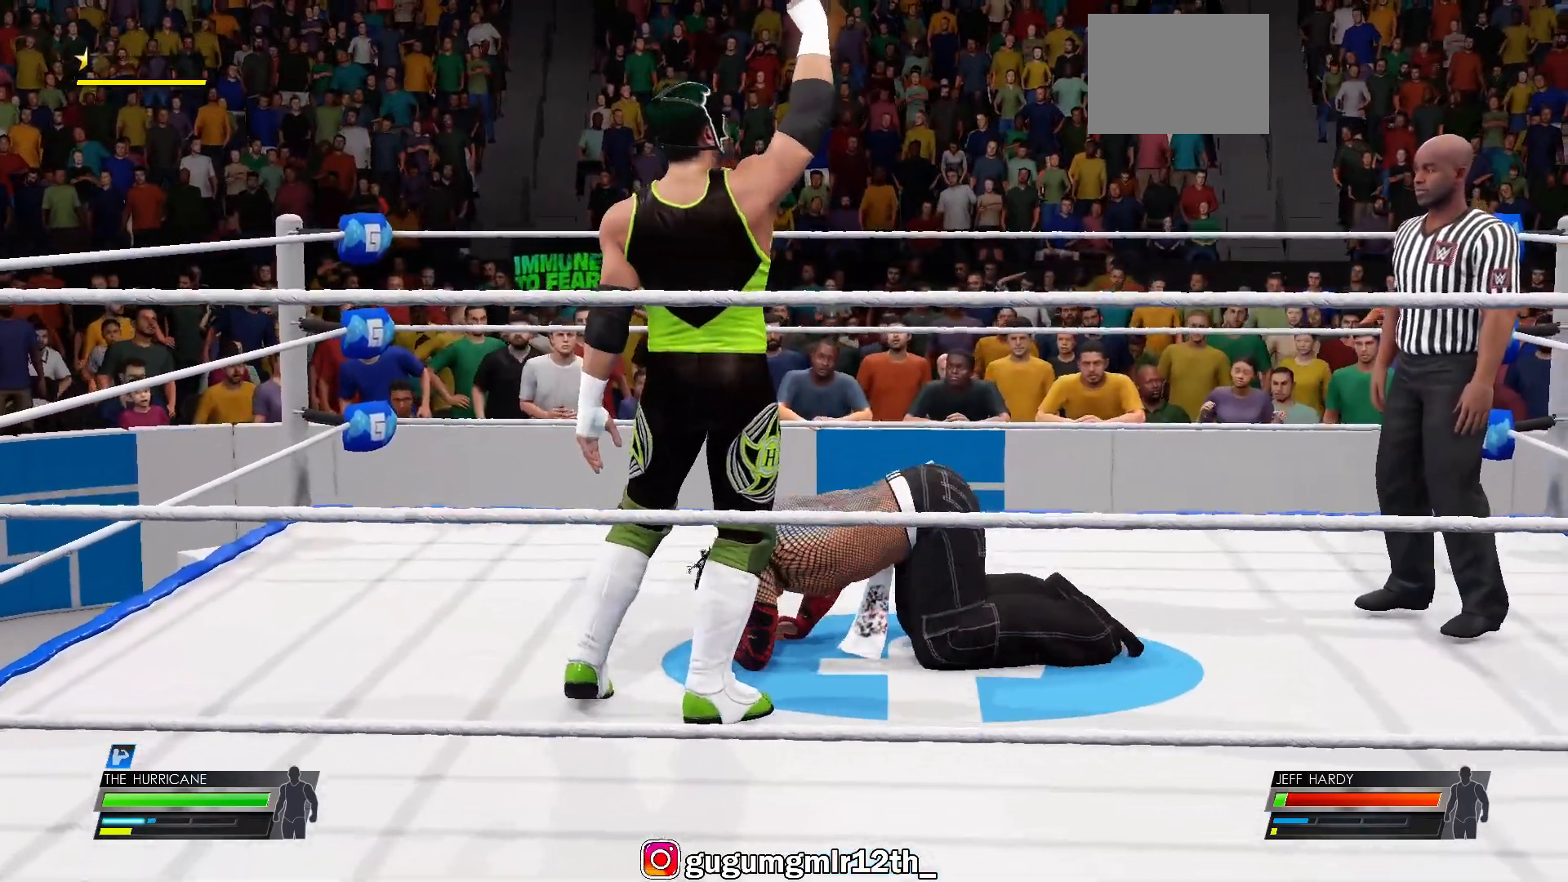
{"buttons": [], "left_stick": "center", "right_stick": "center", "events": []}
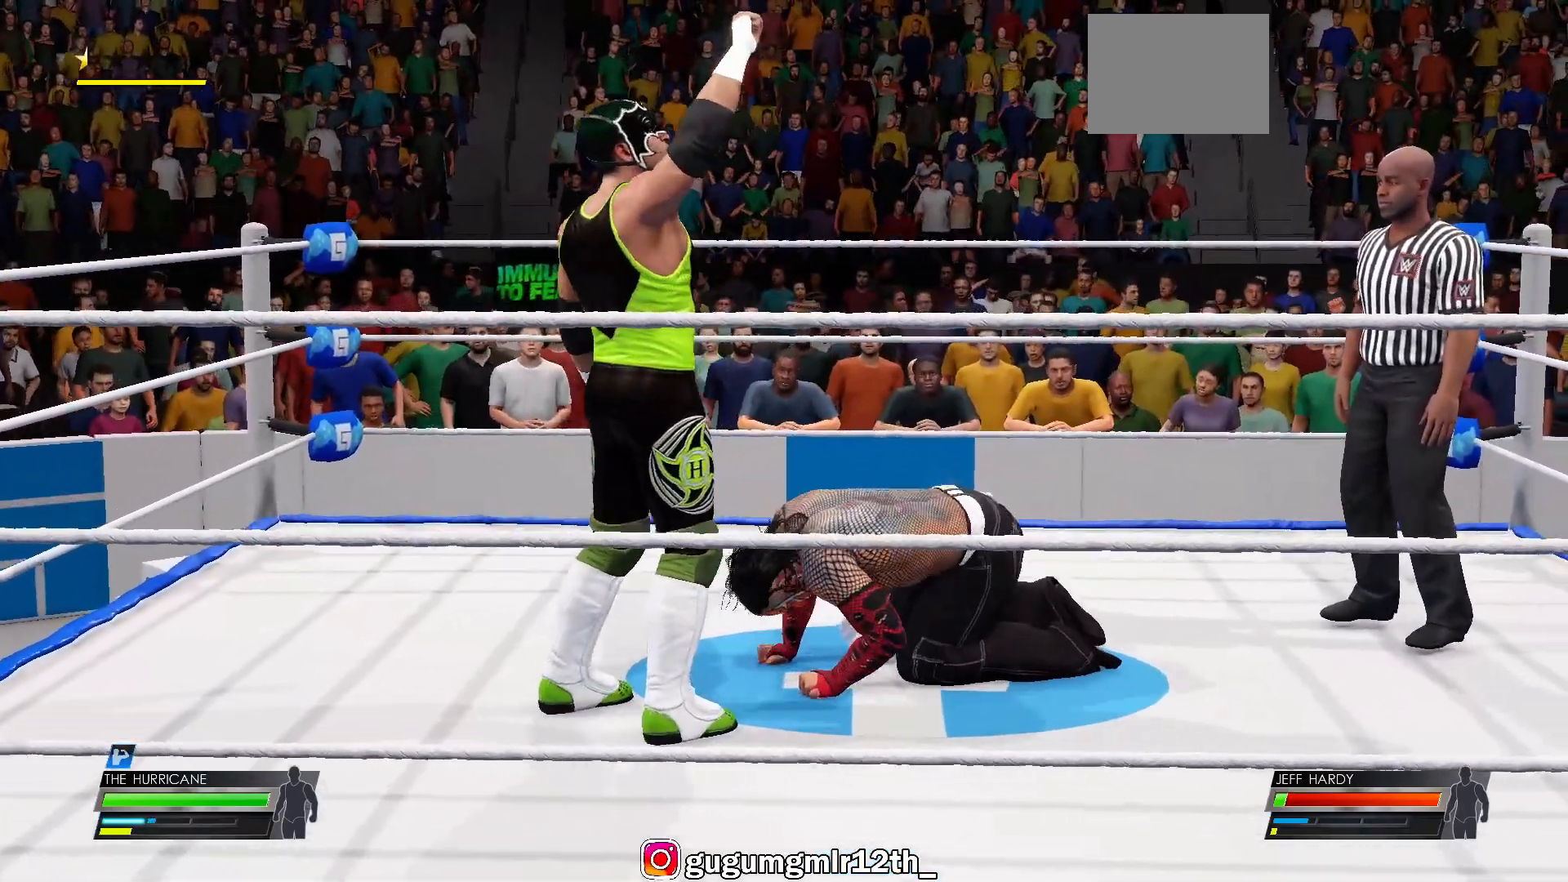
{"buttons": [], "left_stick": "center", "right_stick": "center", "events": []}
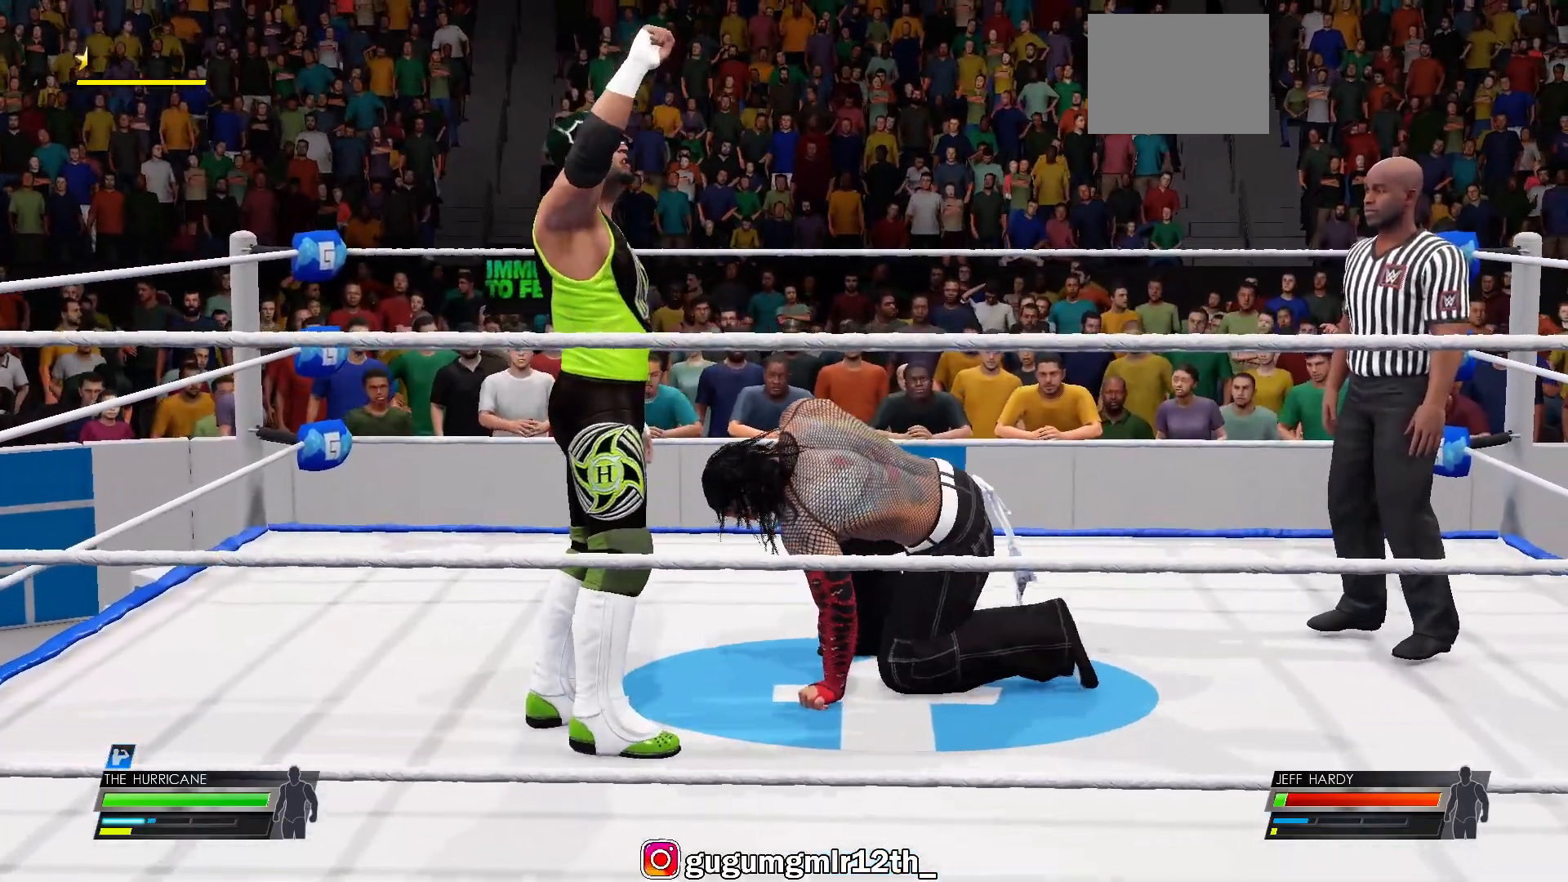
{"buttons": [], "left_stick": "center", "right_stick": "center", "events": []}
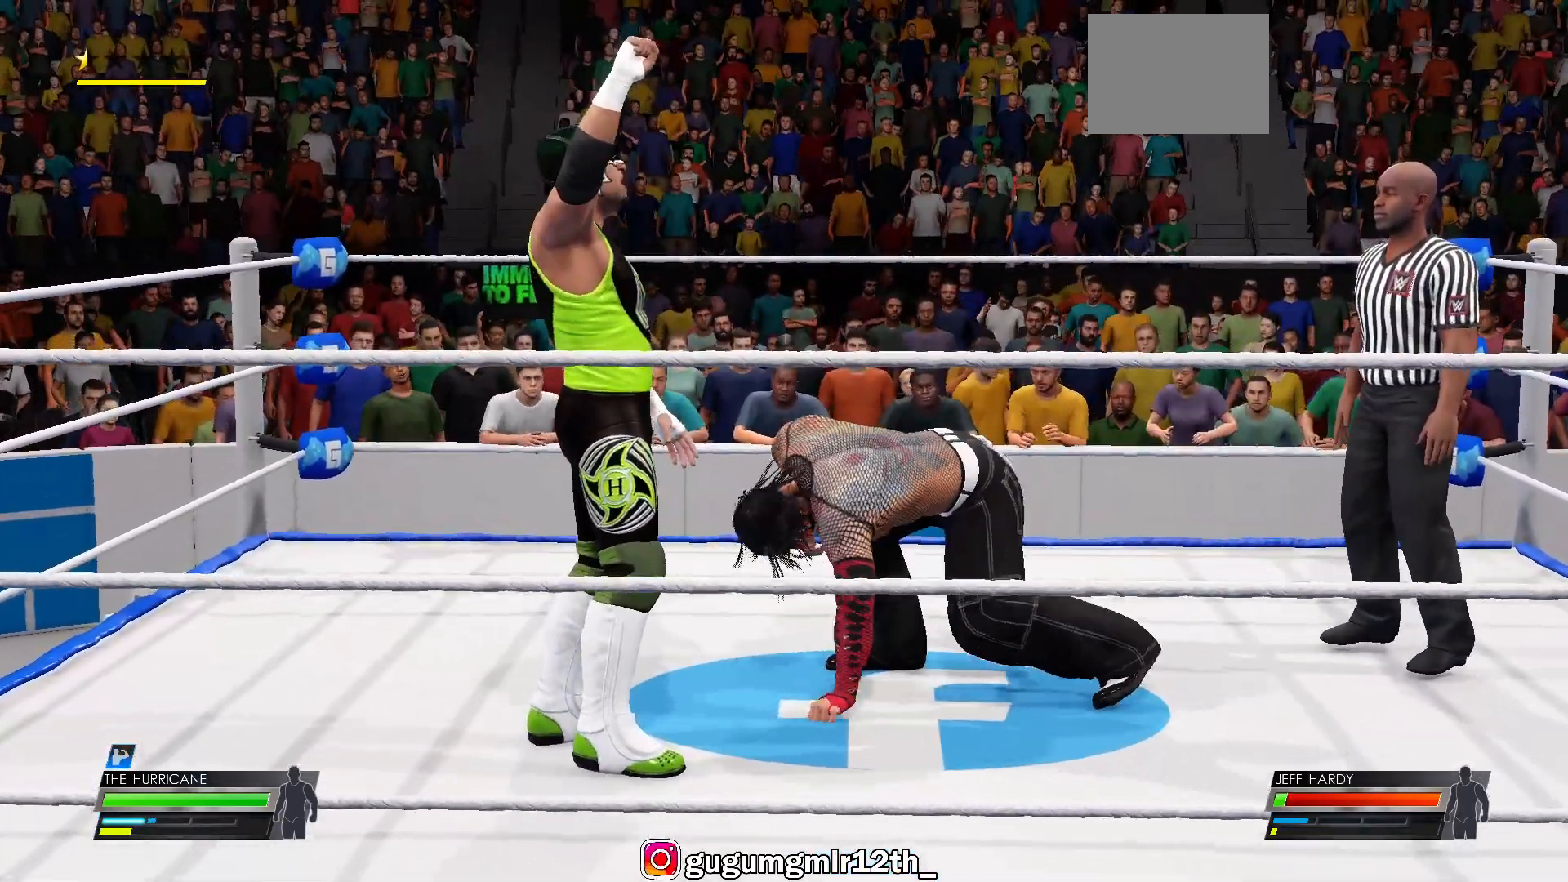
{"buttons": [], "left_stick": "center", "right_stick": "center", "events": []}
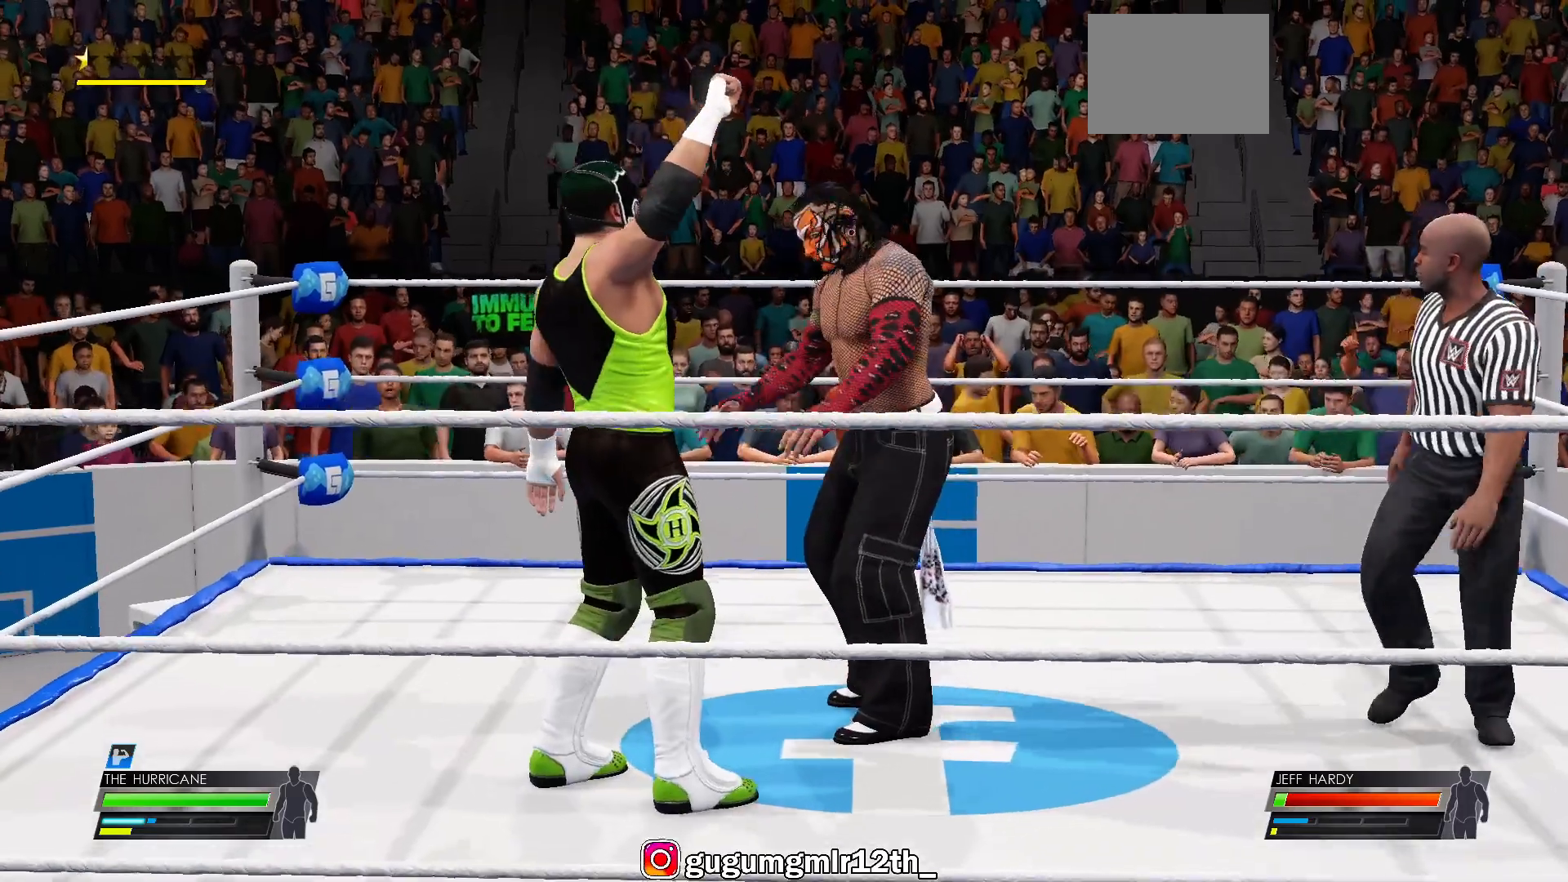
{"buttons": [], "left_stick": "center", "right_stick": "center", "events": [[283, "X", "down"], [367, "X", "up"]]}